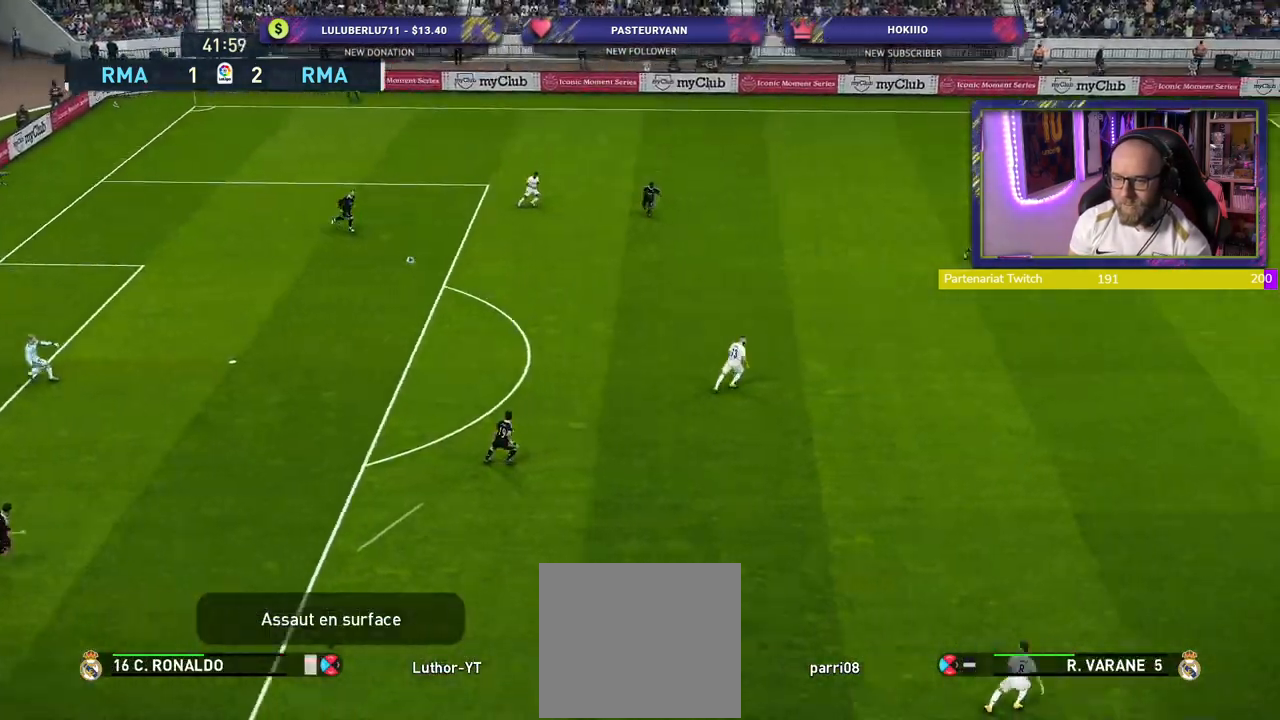
Gameplay with a controller (PlayStation layout); each line is a JSON object with the inputs held at the frame after it. "events" lists button and stick changes between this image and that frame as [ms after this image, input, new state], when the widget could be followed in between. Not read: R2.
{"buttons": [], "left_stick": "center", "right_stick": "center", "events": []}
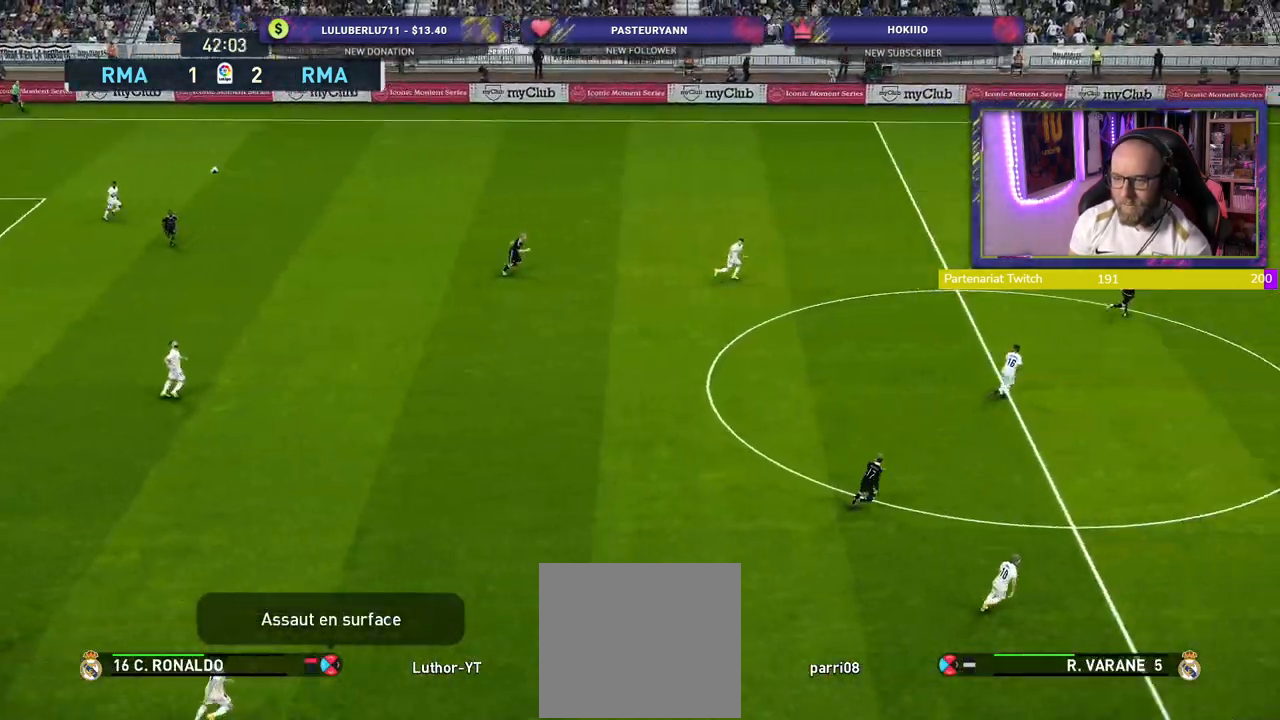
{"buttons": [], "left_stick": "right", "right_stick": "center", "events": [[280, "left_stick", "right"]]}
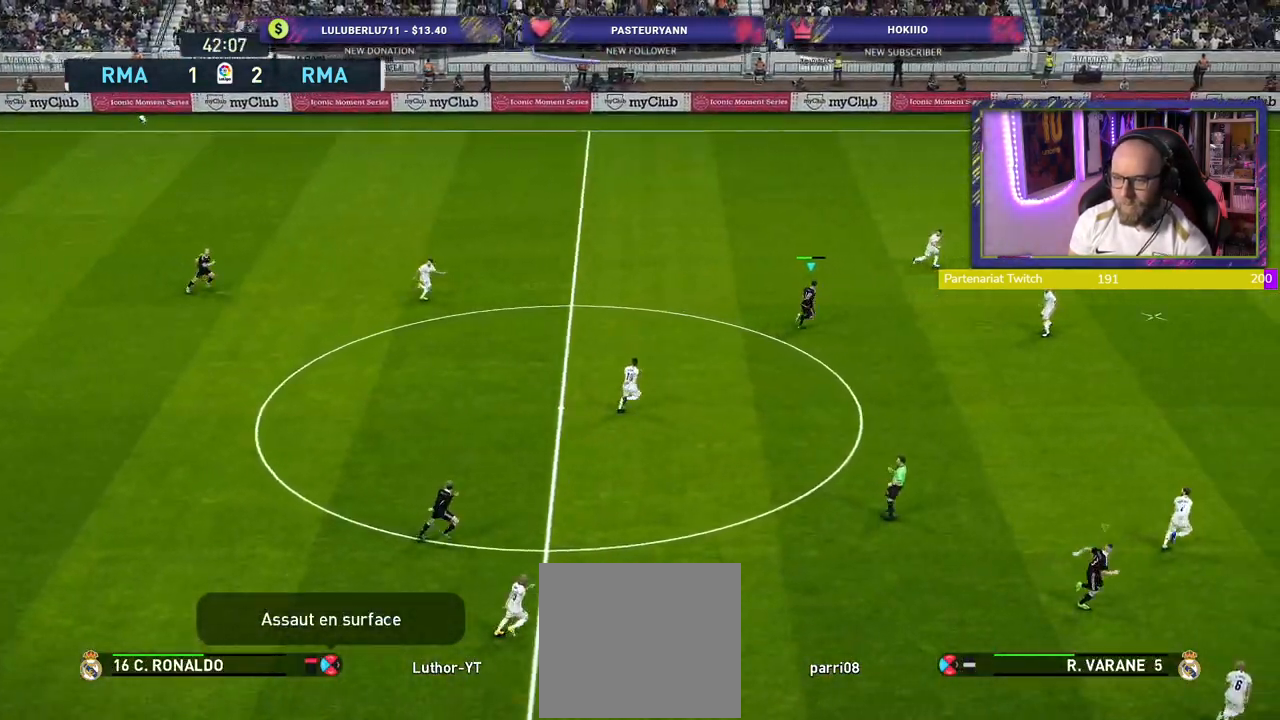
{"buttons": [], "left_stick": "right", "right_stick": "center", "events": []}
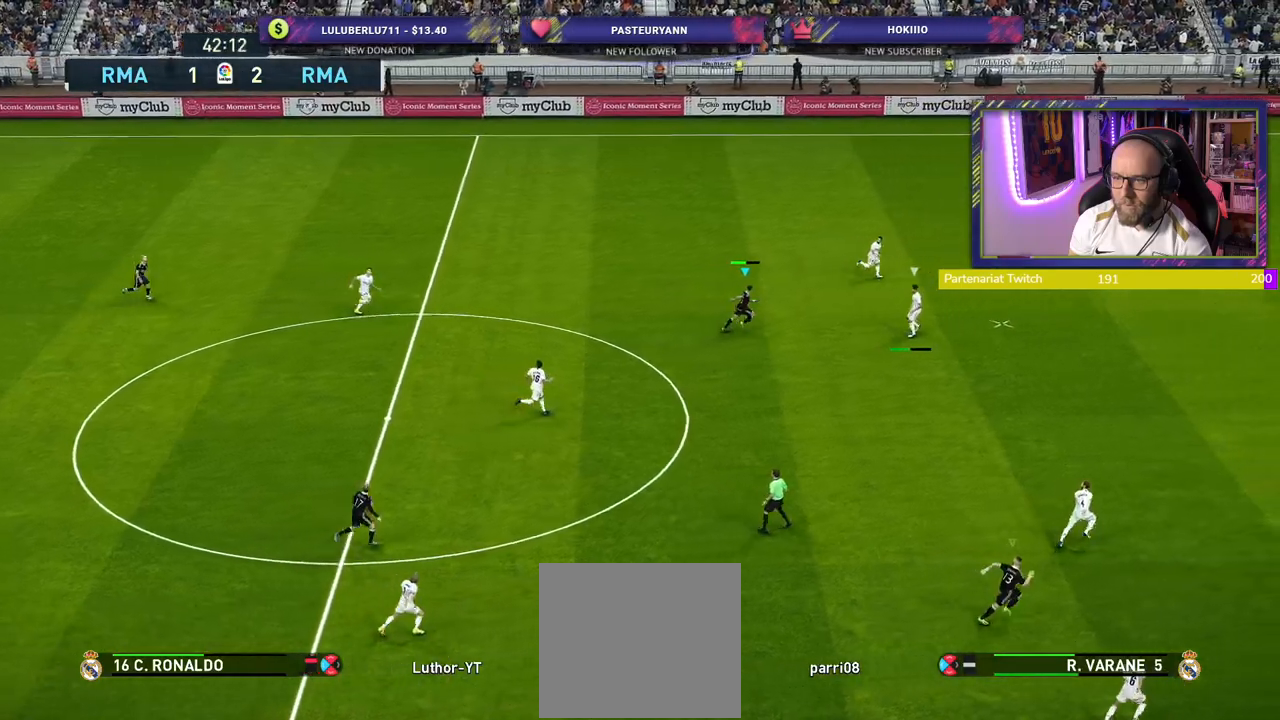
{"buttons": ["CROSS"], "left_stick": "down", "right_stick": "center", "events": [[100, "left_stick", "down-right"], [260, "left_stick", "down"], [380, "CROSS", "down"]]}
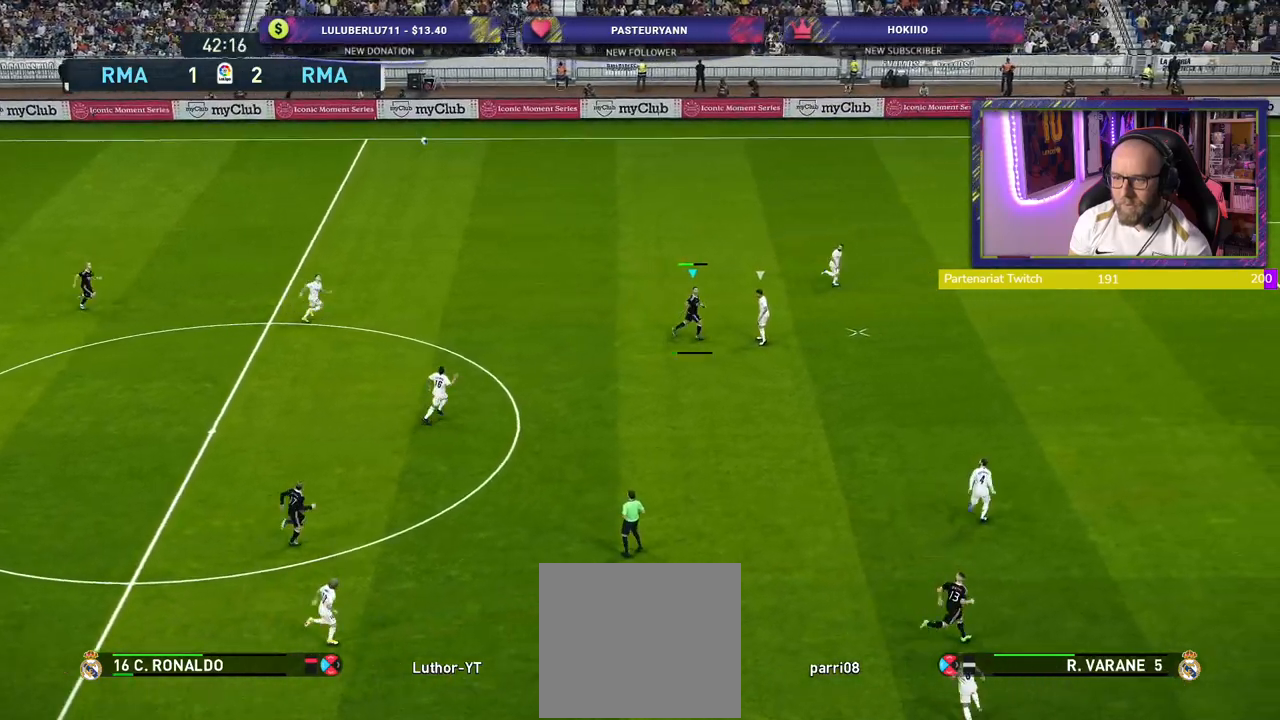
{"buttons": [], "left_stick": "down", "right_stick": "center", "events": [[40, "CROSS", "up"]]}
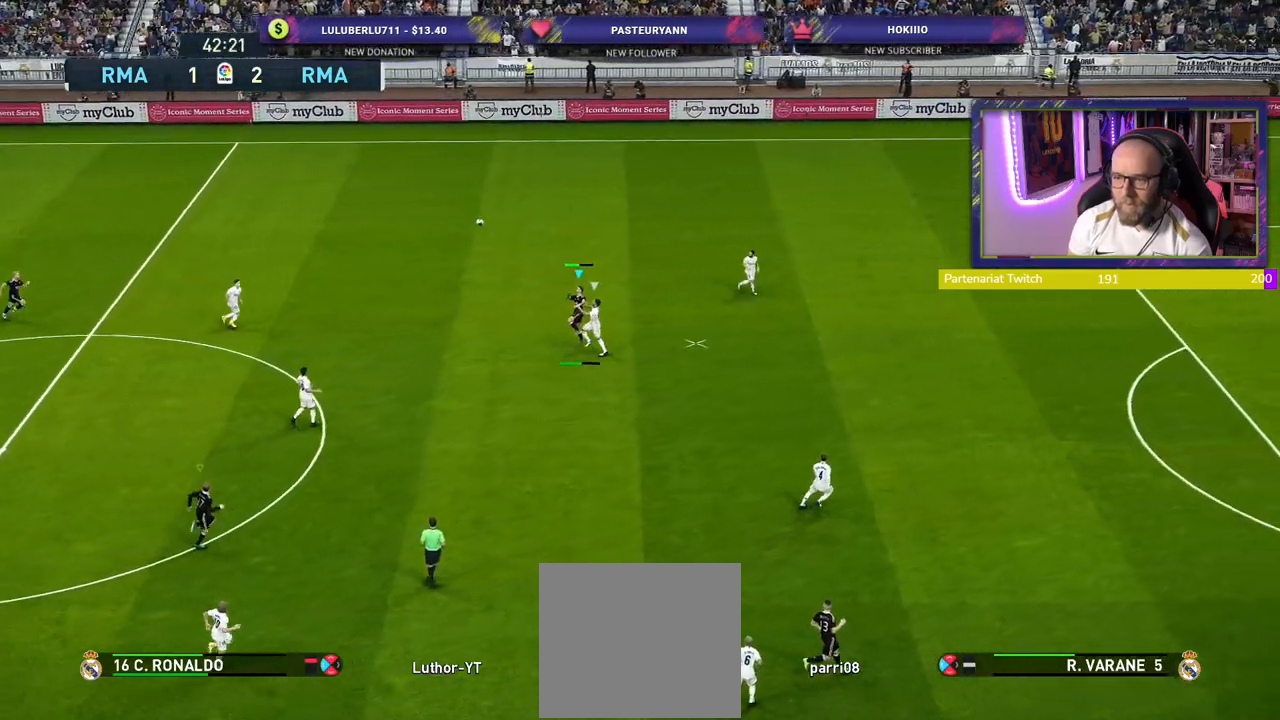
{"buttons": [], "left_stick": "right", "right_stick": "center", "events": [[480, "left_stick", "right"]]}
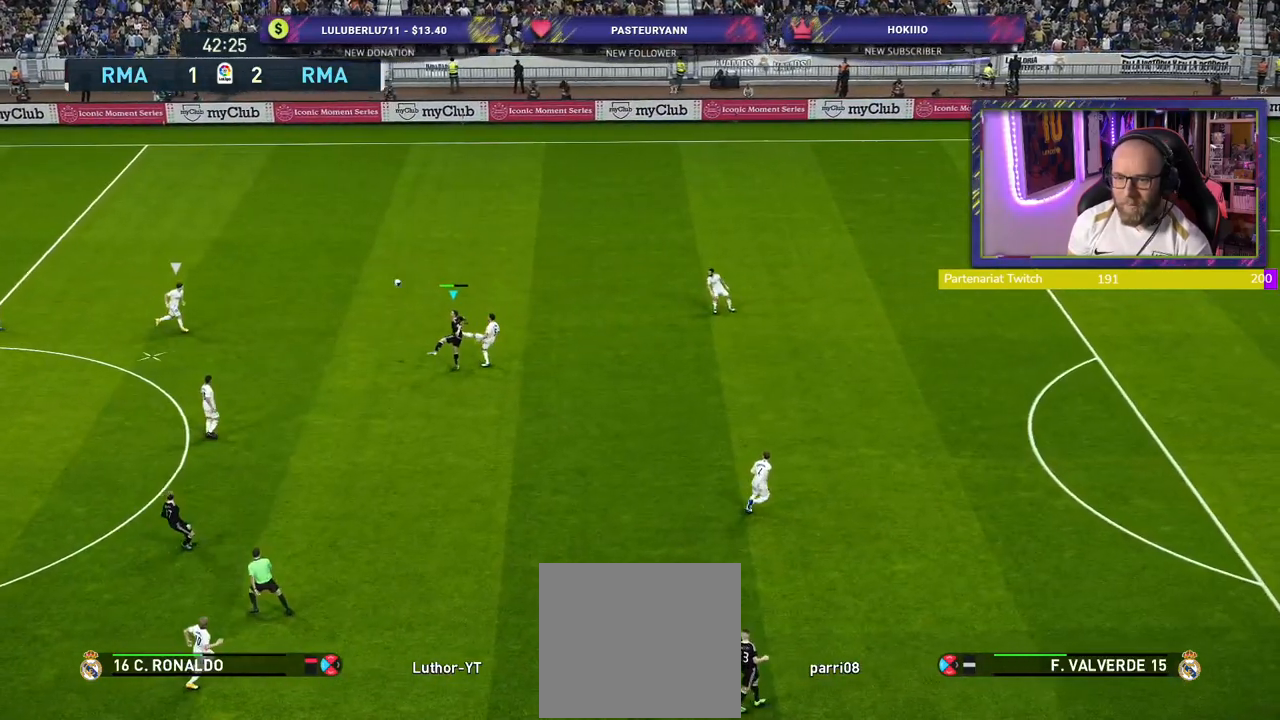
{"buttons": [], "left_stick": "down", "right_stick": "center", "events": [[80, "left_stick", "up"], [200, "left_stick", "down-right"], [400, "left_stick", "down"]]}
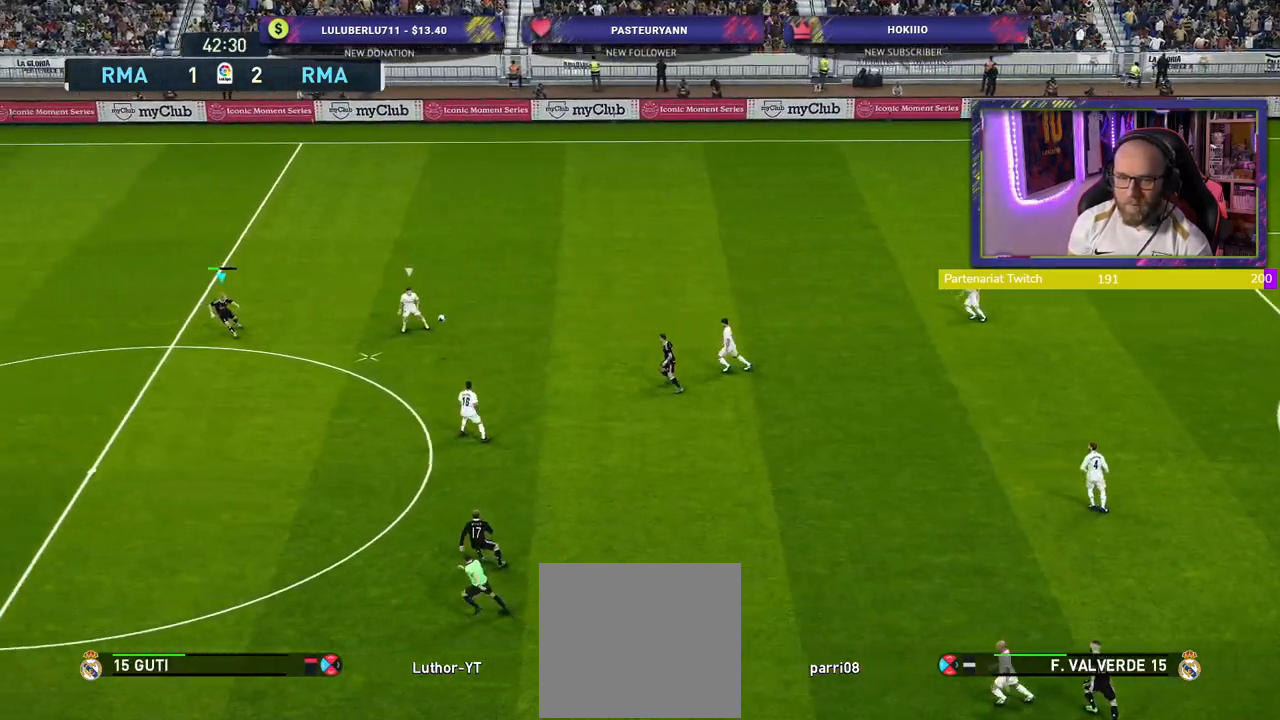
{"buttons": [], "left_stick": "down", "right_stick": "center", "events": [[220, "CROSS", "down"], [400, "CROSS", "up"]]}
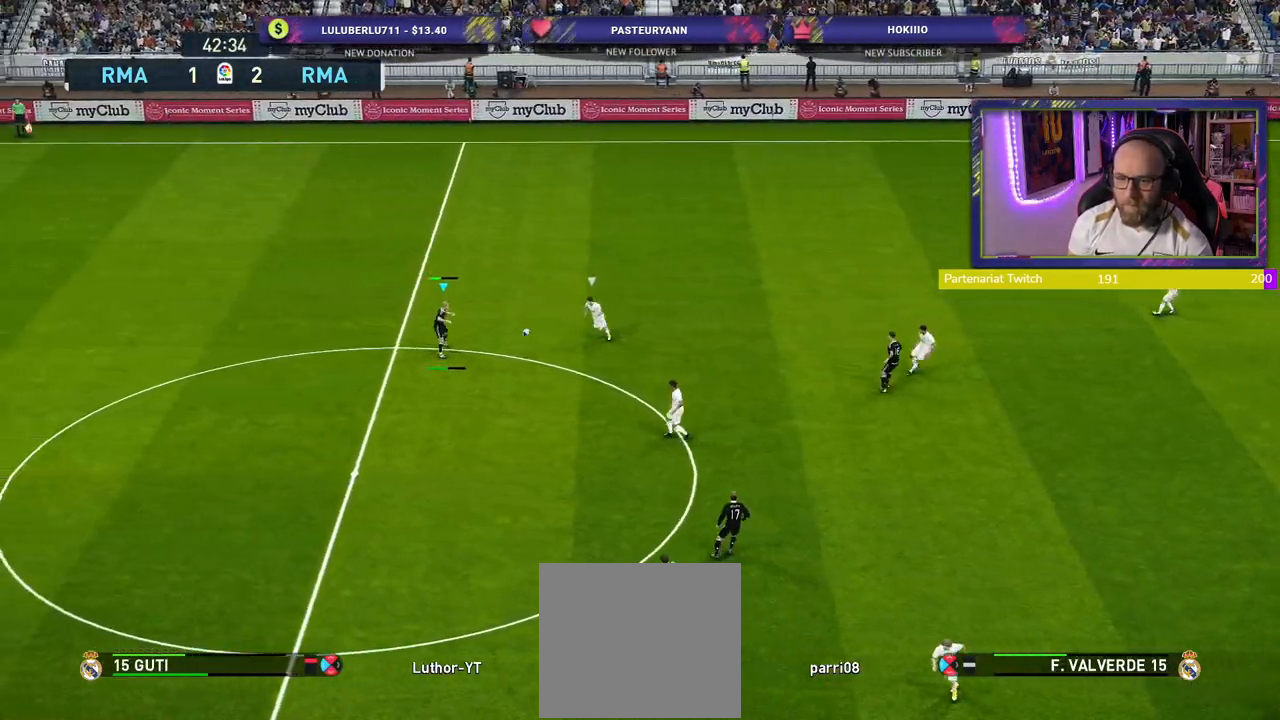
{"buttons": [], "left_stick": "left", "right_stick": "center", "events": [[420, "left_stick", "left"]]}
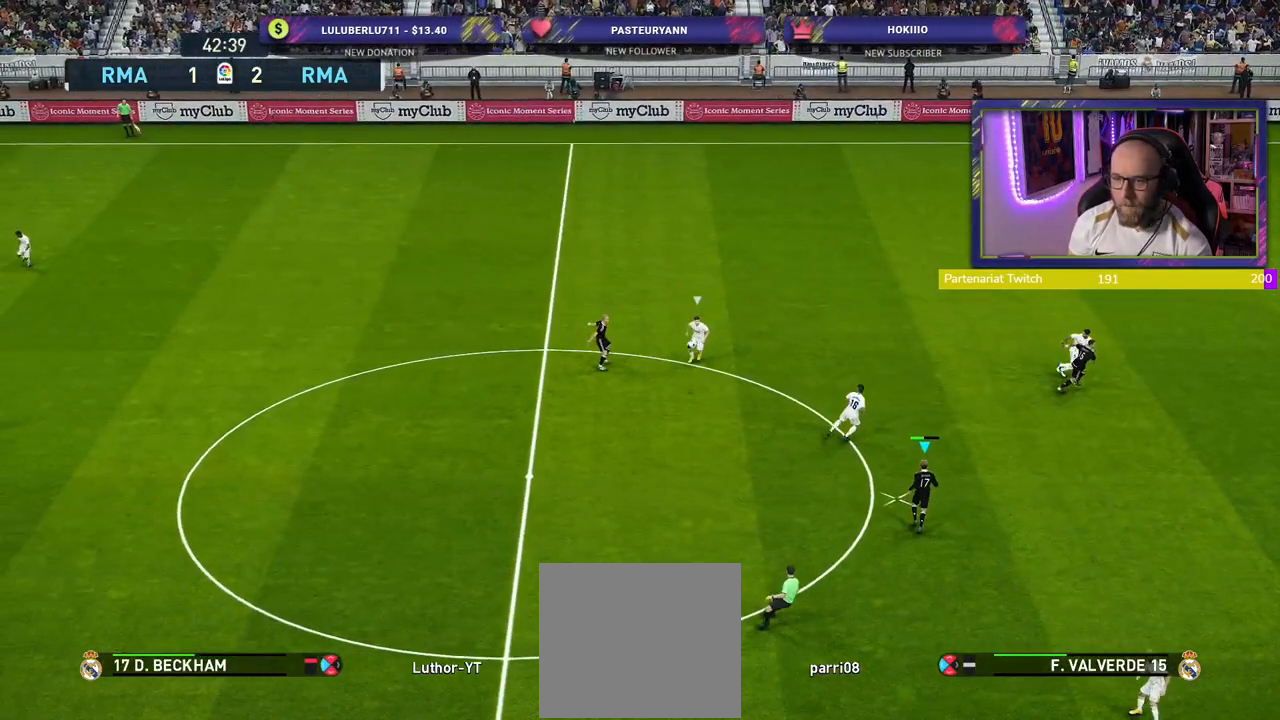
{"buttons": [], "left_stick": "down-left", "right_stick": "center", "events": [[160, "left_stick", "down-left"]]}
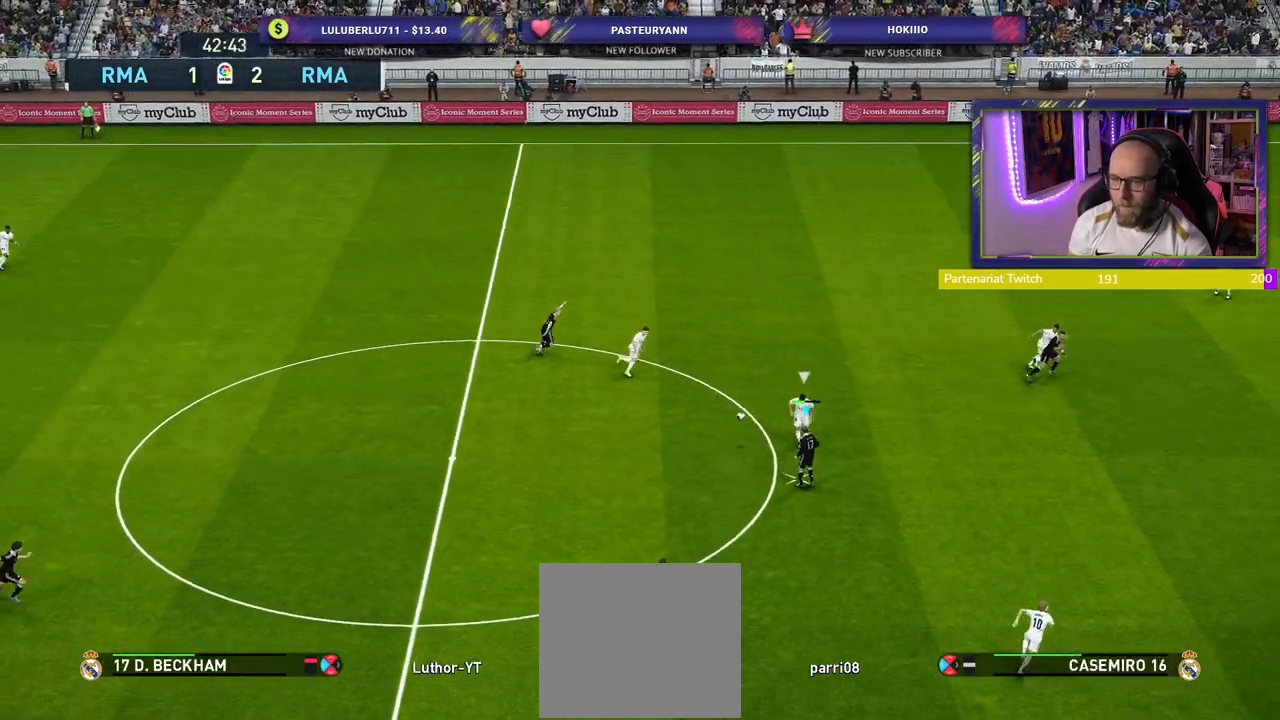
{"buttons": [], "left_stick": "down-right", "right_stick": "center", "events": [[480, "left_stick", "down-right"]]}
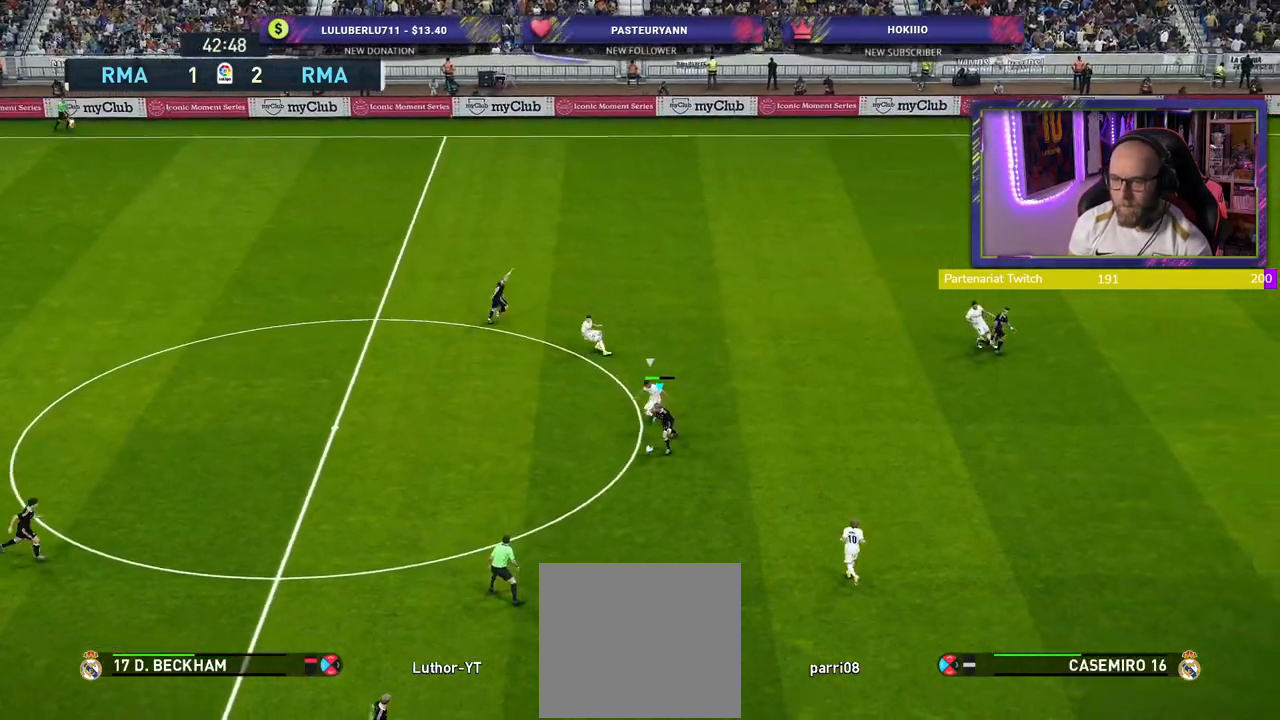
{"buttons": ["CROSS"], "left_stick": "right", "right_stick": "center", "events": [[460, "left_stick", "right"], [500, "CROSS", "down"]]}
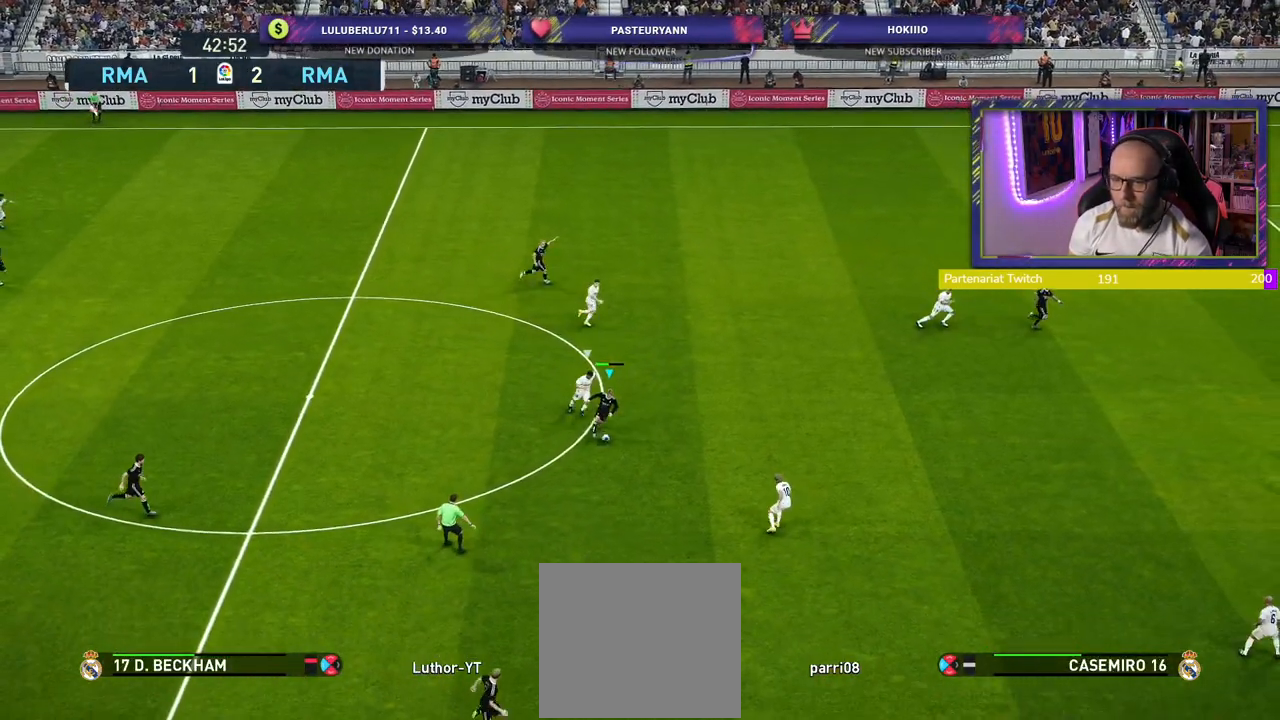
{"buttons": [], "left_stick": "center", "right_stick": "center", "events": [[160, "CROSS", "up"], [460, "left_stick", "center"]]}
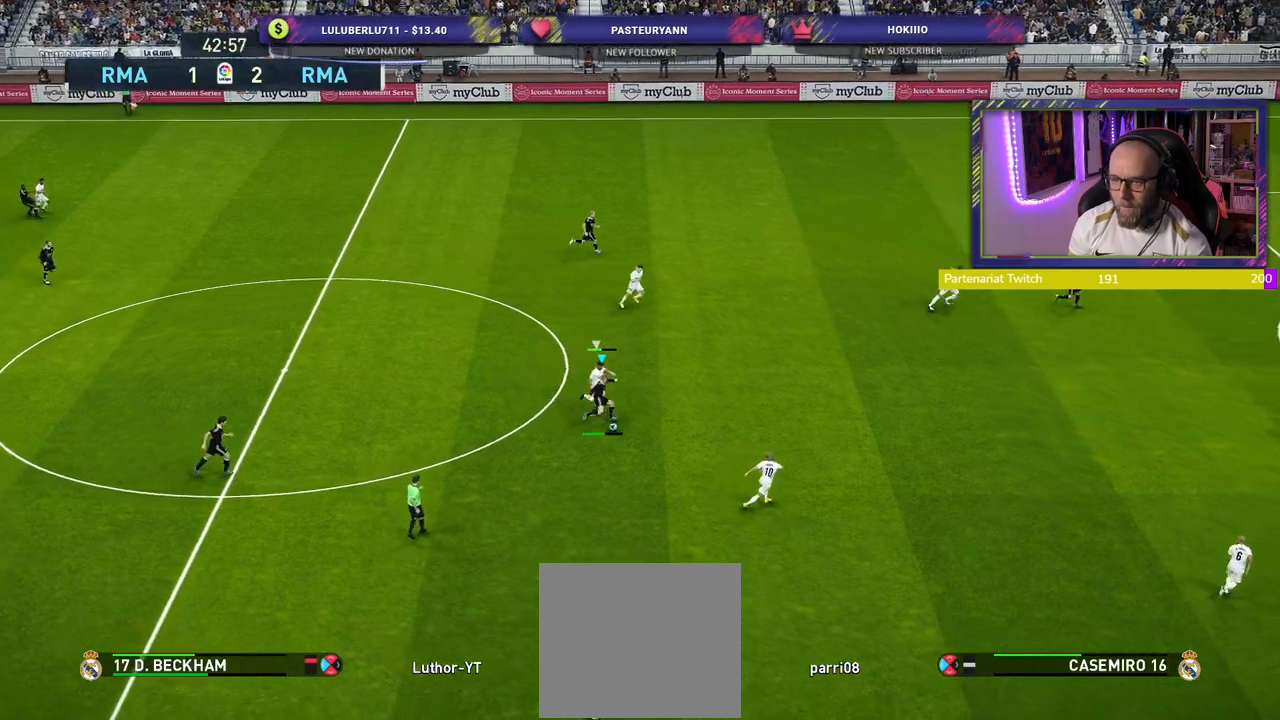
{"buttons": [], "left_stick": "down-left", "right_stick": "center", "events": [[200, "left_stick", "down"], [280, "left_stick", "down-left"]]}
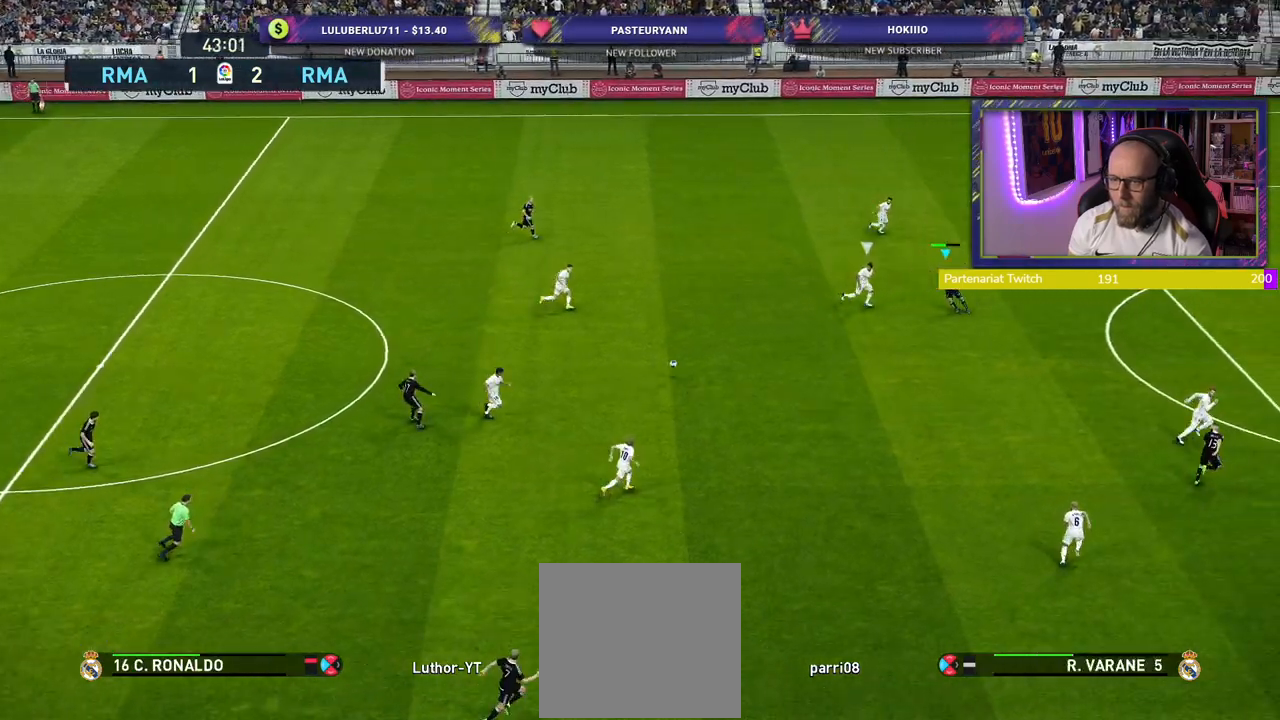
{"buttons": [], "left_stick": "down-left", "right_stick": "center", "events": []}
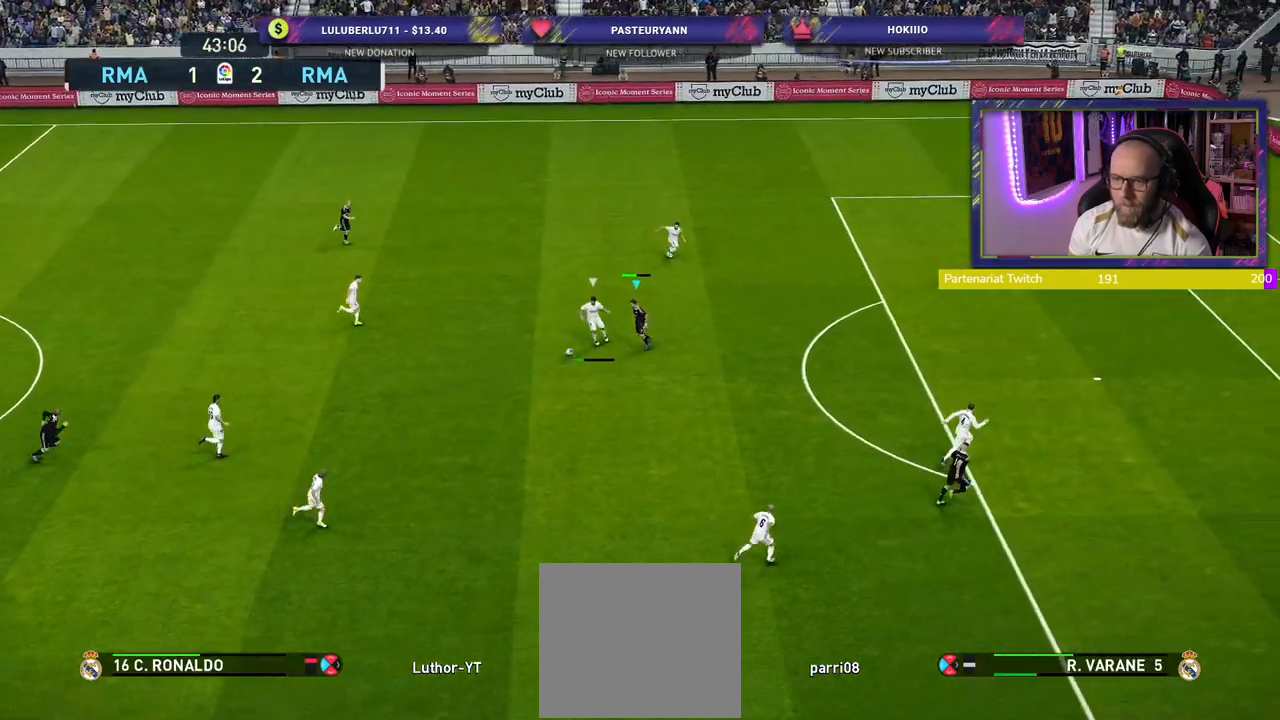
{"buttons": [], "left_stick": "down-left", "right_stick": "center", "events": []}
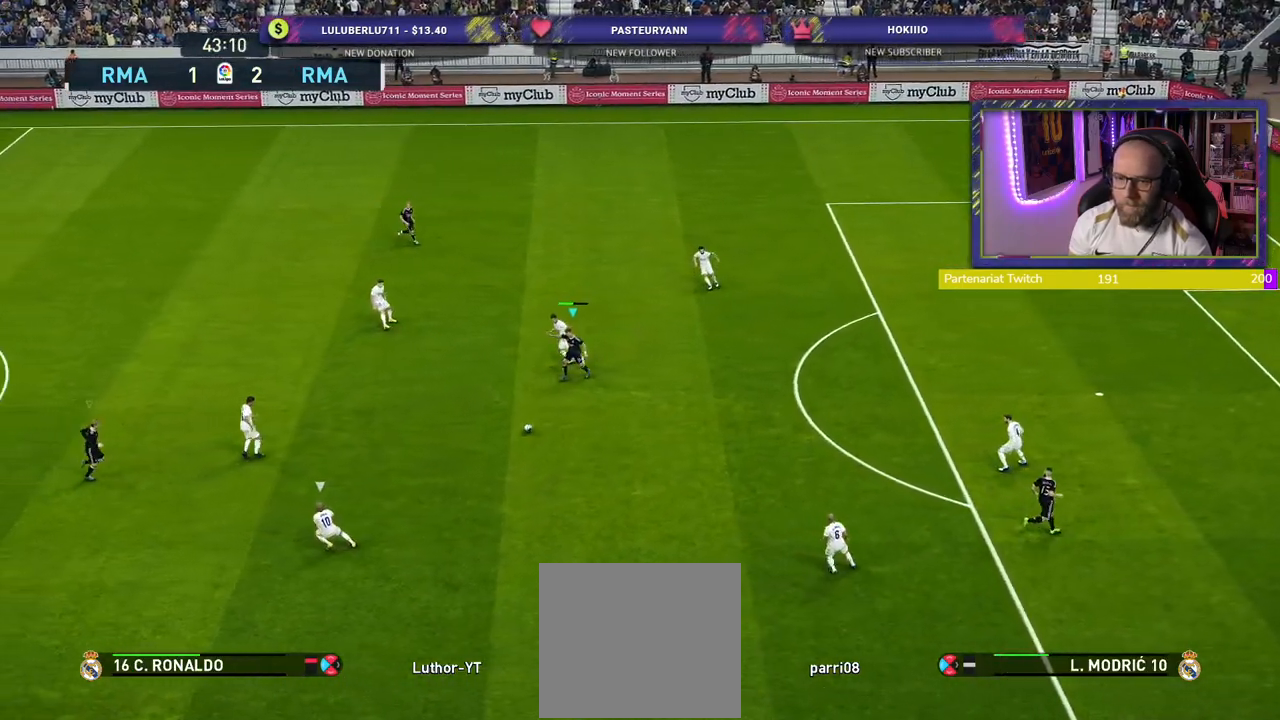
{"buttons": ["SQUARE"], "left_stick": "left", "right_stick": "center", "events": [[280, "left_stick", "left"], [300, "SQUARE", "down"]]}
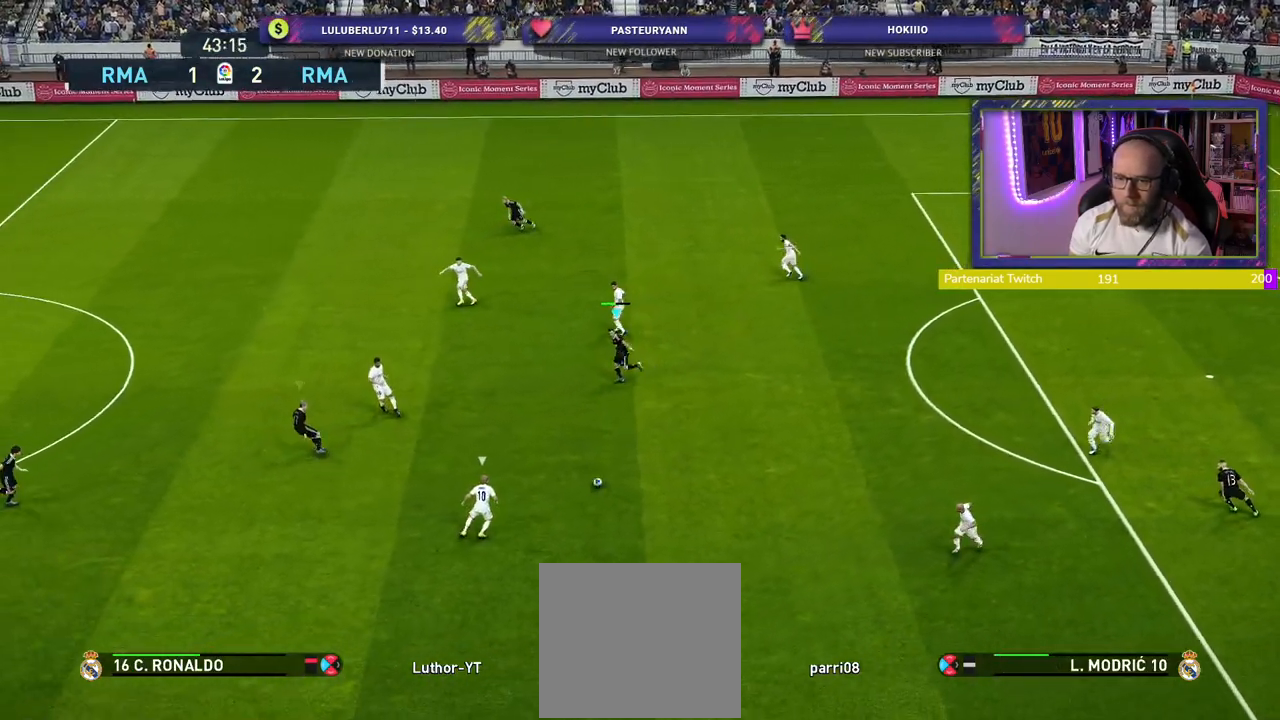
{"buttons": ["SQUARE"], "left_stick": "left", "right_stick": "center", "events": []}
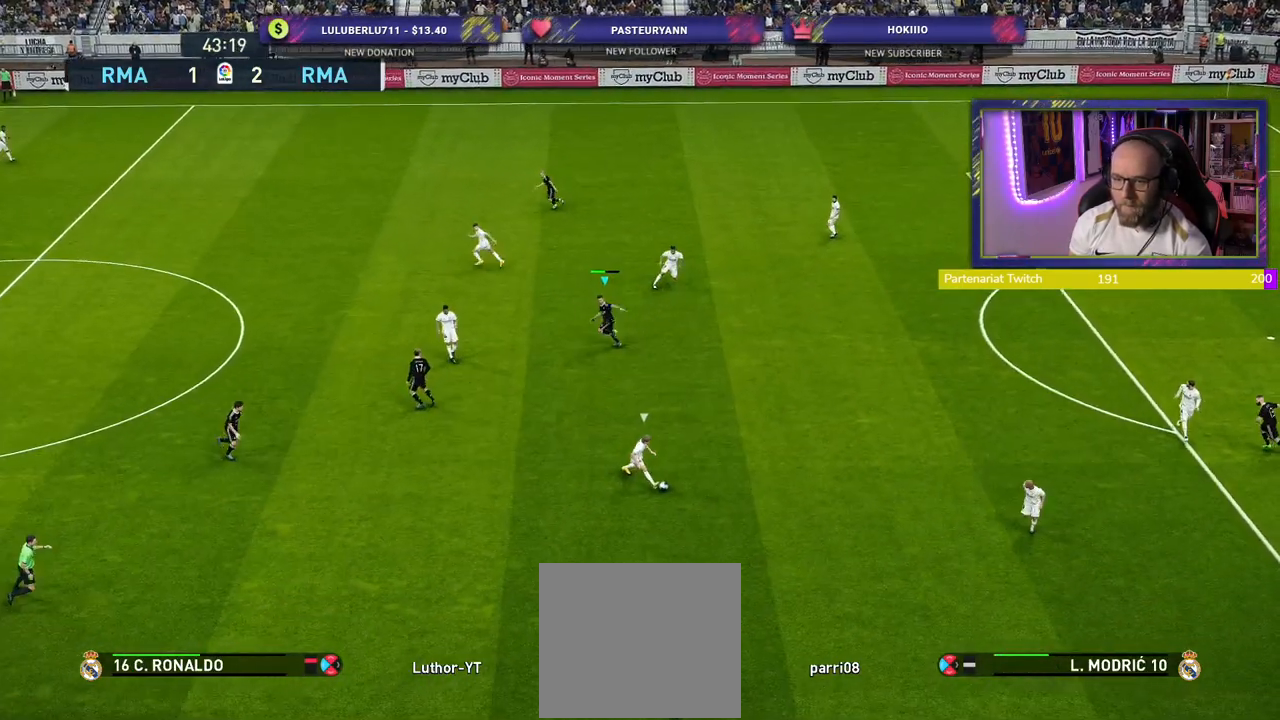
{"buttons": ["SQUARE"], "left_stick": "left", "right_stick": "center", "events": []}
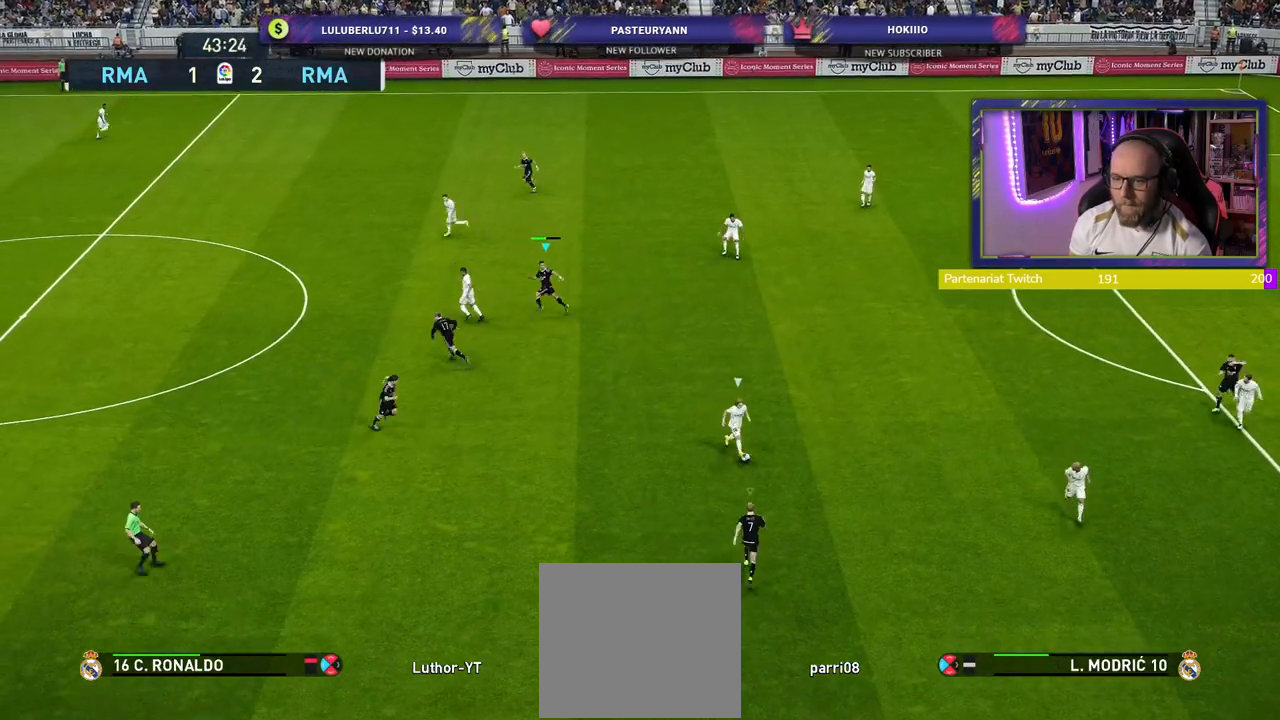
{"buttons": ["CROSS"], "left_stick": "center", "right_stick": "center", "events": [[60, "L1", "down"], [100, "CROSS", "down"], [140, "SQUARE", "up"], [160, "left_stick", "up-right"], [220, "L1", "up"], [340, "left_stick", "center"]]}
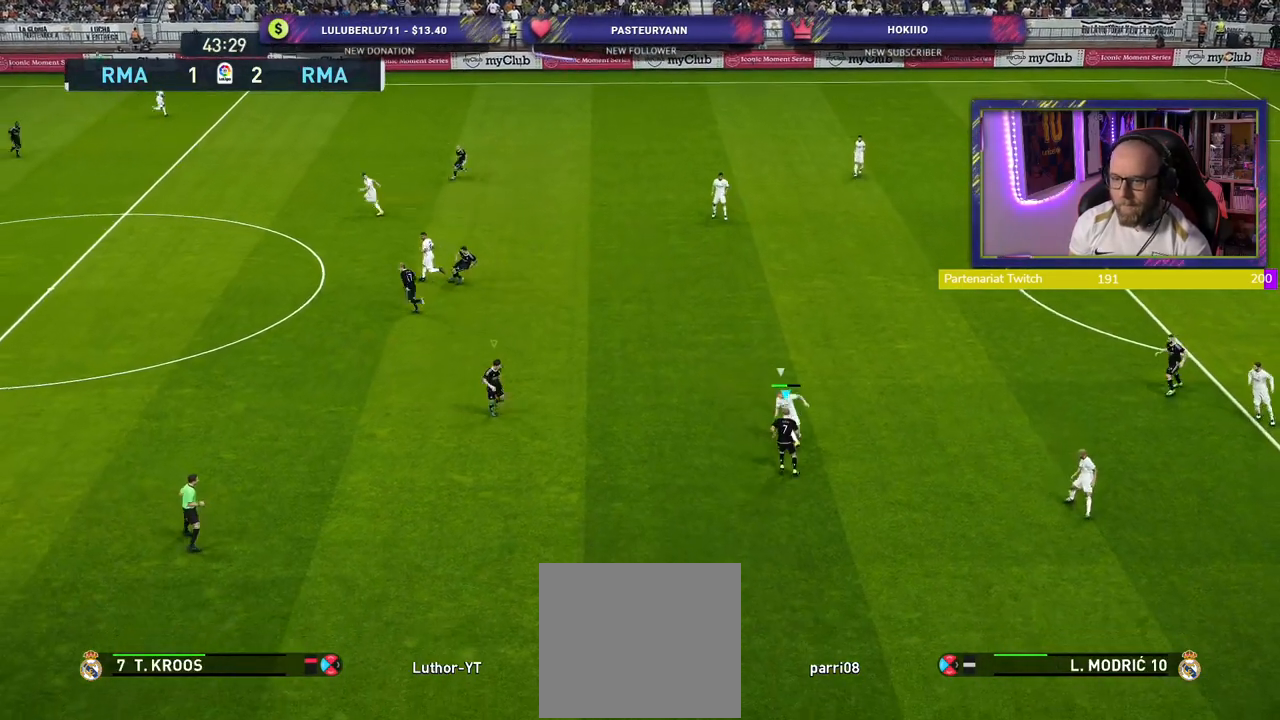
{"buttons": ["CROSS"], "left_stick": "up-left", "right_stick": "center", "events": [[300, "left_stick", "up-left"]]}
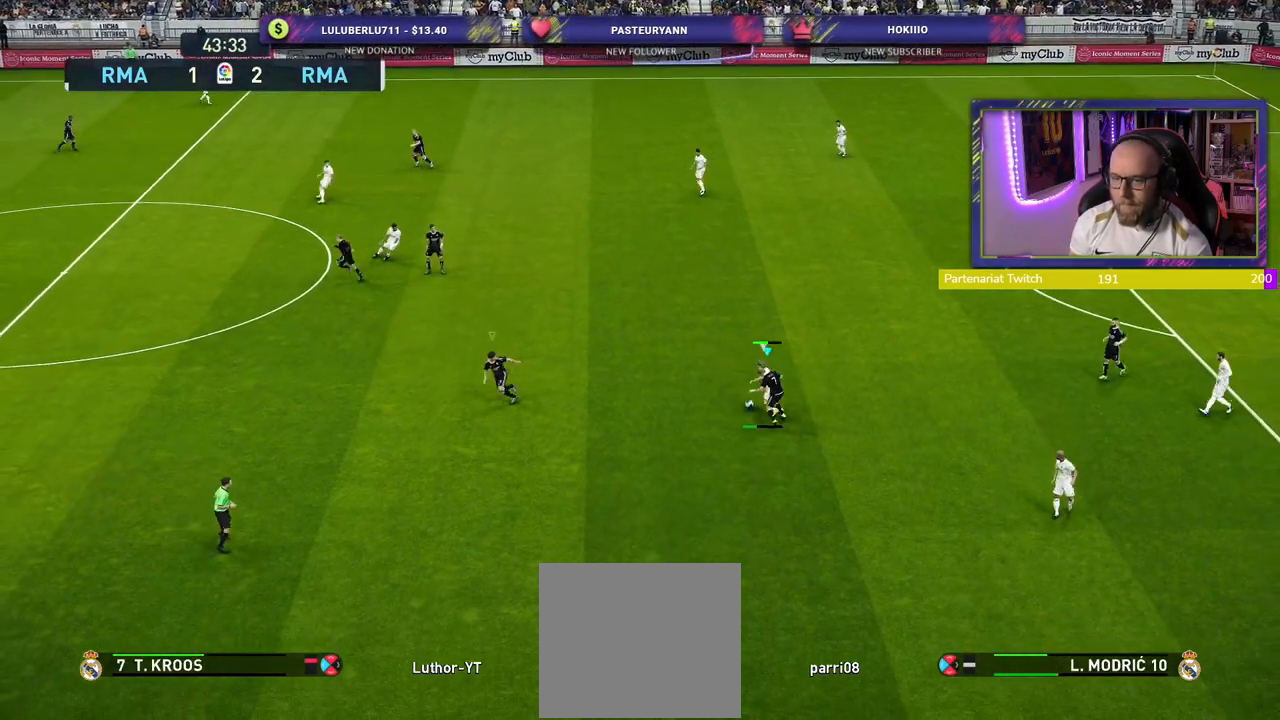
{"buttons": ["CROSS", "L1"], "left_stick": "right", "right_stick": "center", "events": [[420, "L1", "down"], [420, "left_stick", "up-right"], [500, "left_stick", "right"]]}
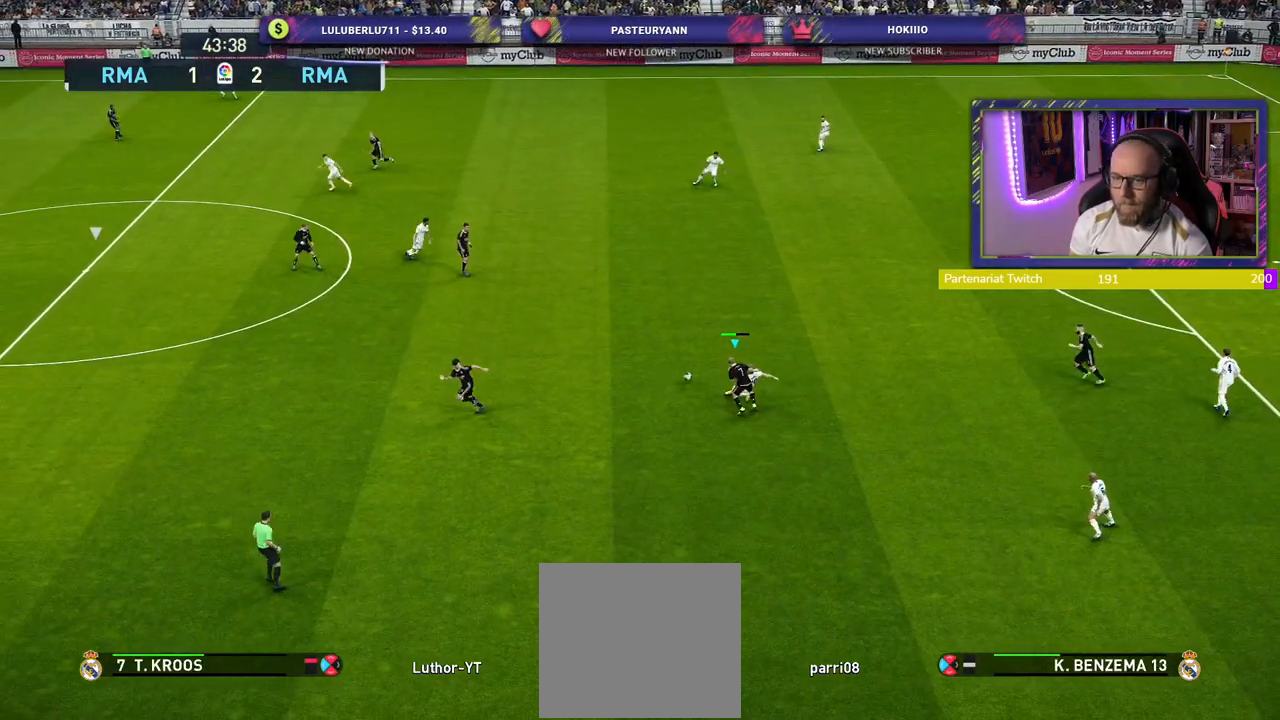
{"buttons": ["CROSS"], "left_stick": "right", "right_stick": "center", "events": [[80, "L1", "up"], [200, "left_stick", "center"], [280, "left_stick", "up-left"], [340, "left_stick", "center"], [400, "left_stick", "down-right"], [460, "left_stick", "right"]]}
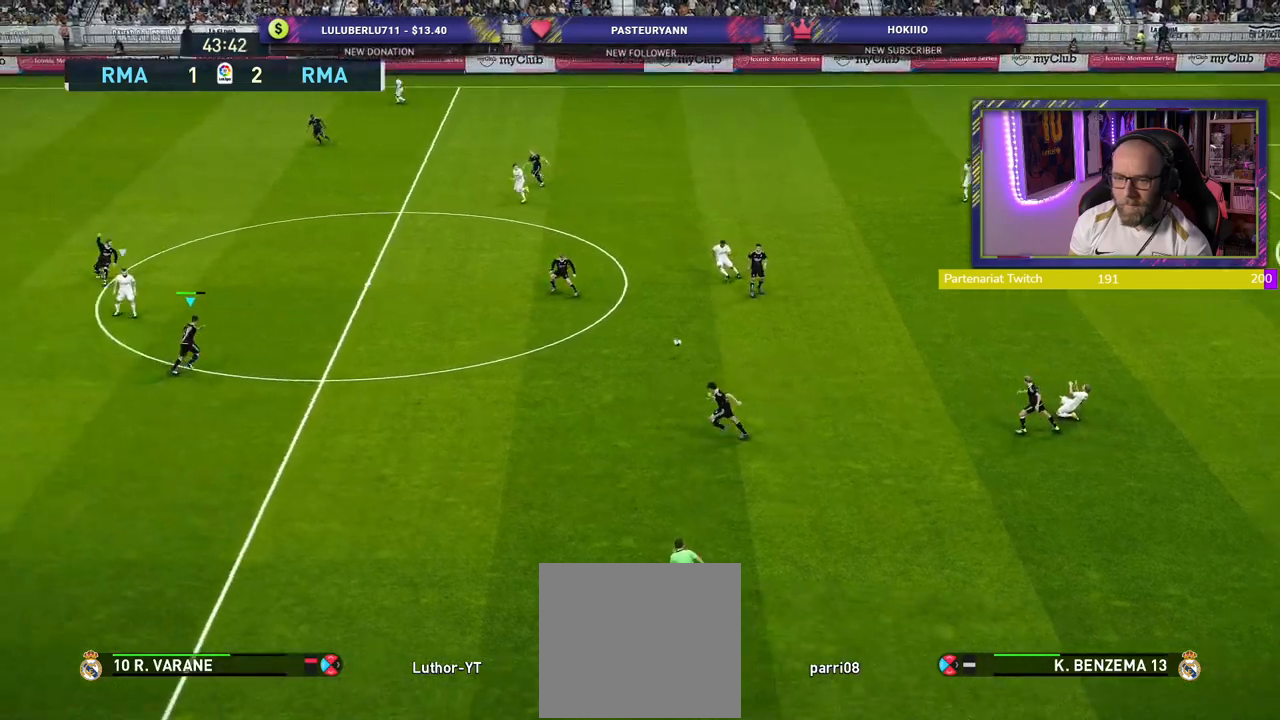
{"buttons": [], "left_stick": "right", "right_stick": "center", "events": [[440, "CROSS", "up"]]}
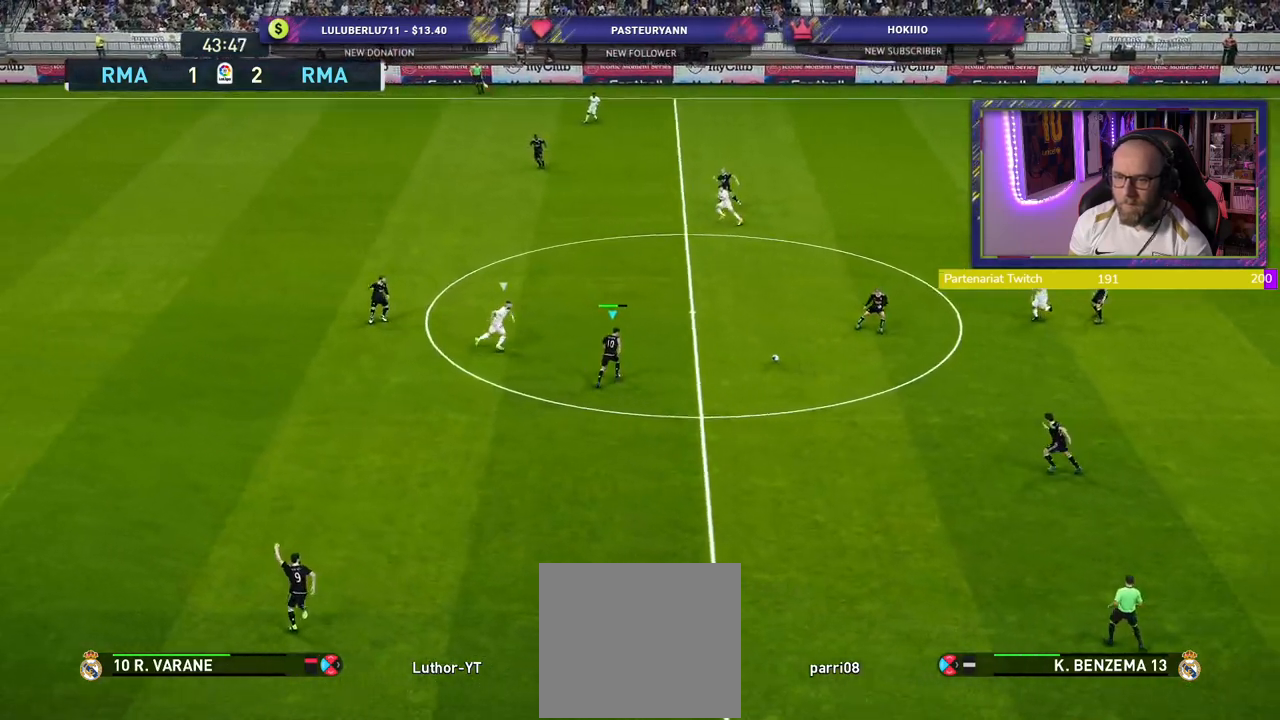
{"buttons": [], "left_stick": "right", "right_stick": "center", "events": []}
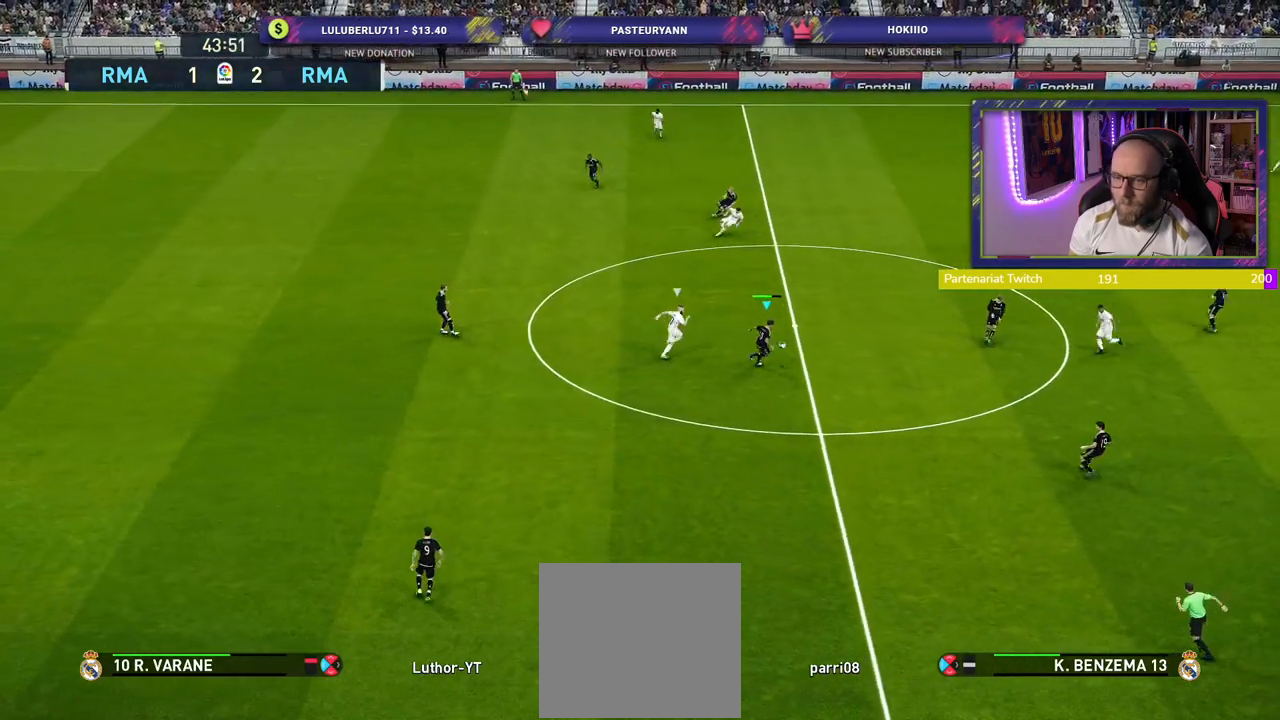
{"buttons": [], "left_stick": "up-right", "right_stick": "center", "events": [[280, "CROSS", "down"], [280, "left_stick", "up-right"], [440, "CROSS", "up"]]}
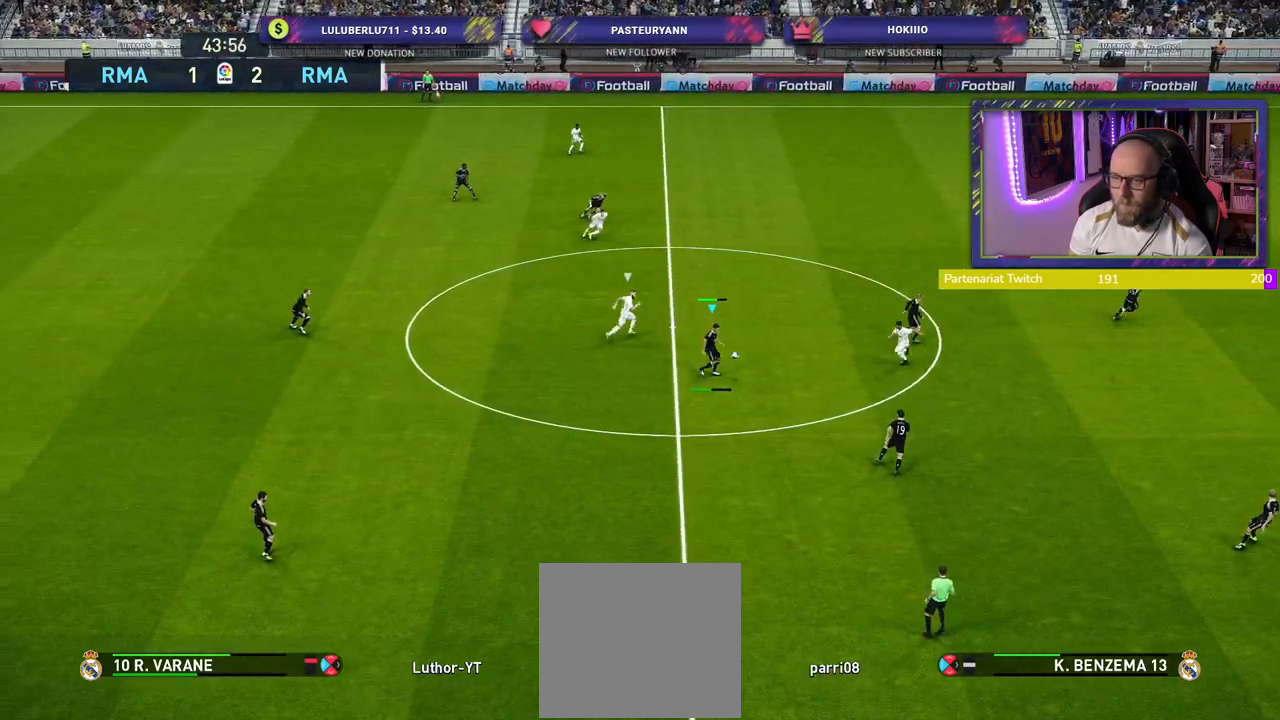
{"buttons": [], "left_stick": "center", "right_stick": "center", "events": [[400, "left_stick", "center"]]}
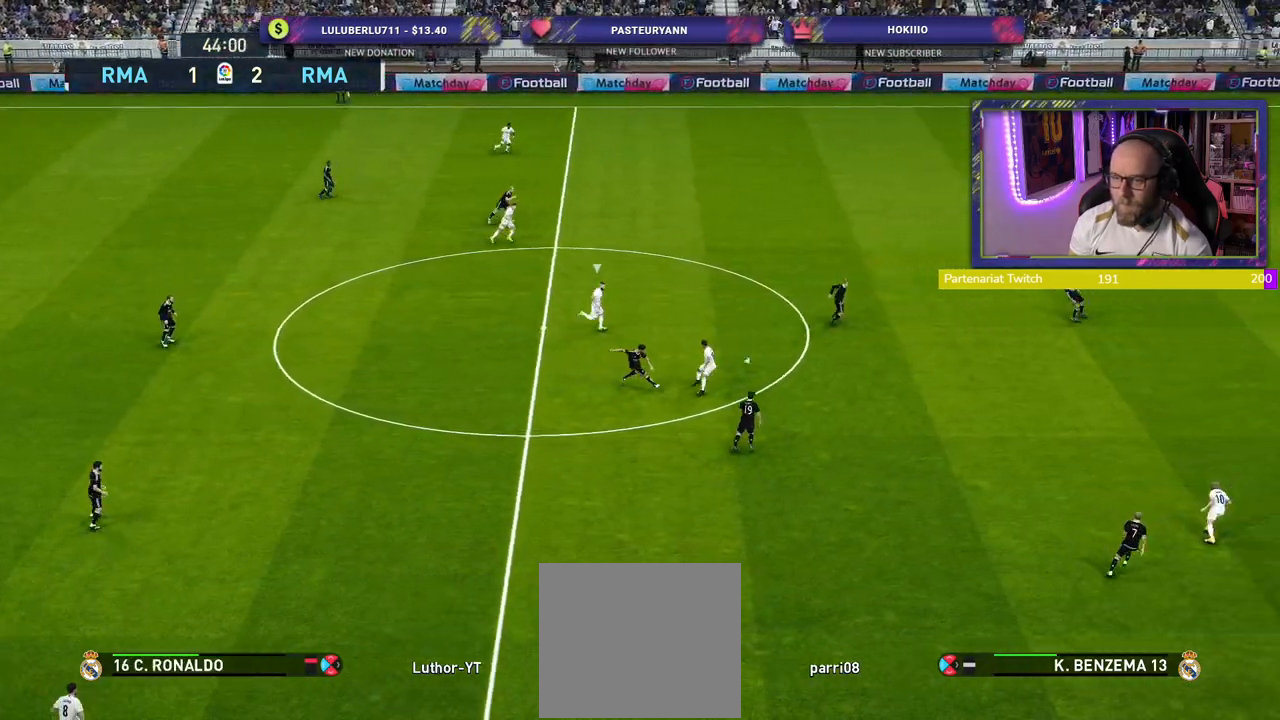
{"buttons": ["CROSS", "L1"], "left_stick": "down-left", "right_stick": "center", "events": [[140, "left_stick", "down"], [200, "left_stick", "down-left"], [480, "L1", "down"], [500, "CROSS", "down"]]}
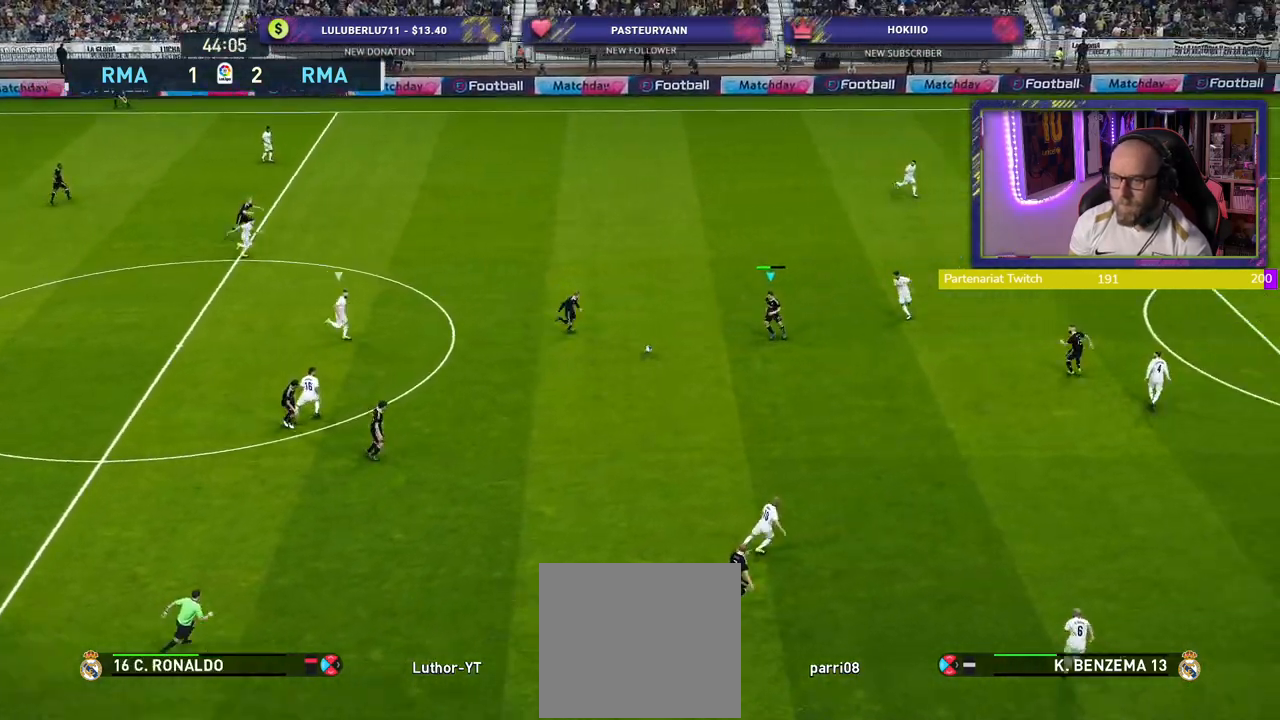
{"buttons": [], "left_stick": "center", "right_stick": "center", "events": [[40, "left_stick", "up-left"], [60, "CROSS", "up"], [120, "L1", "up"], [280, "left_stick", "center"]]}